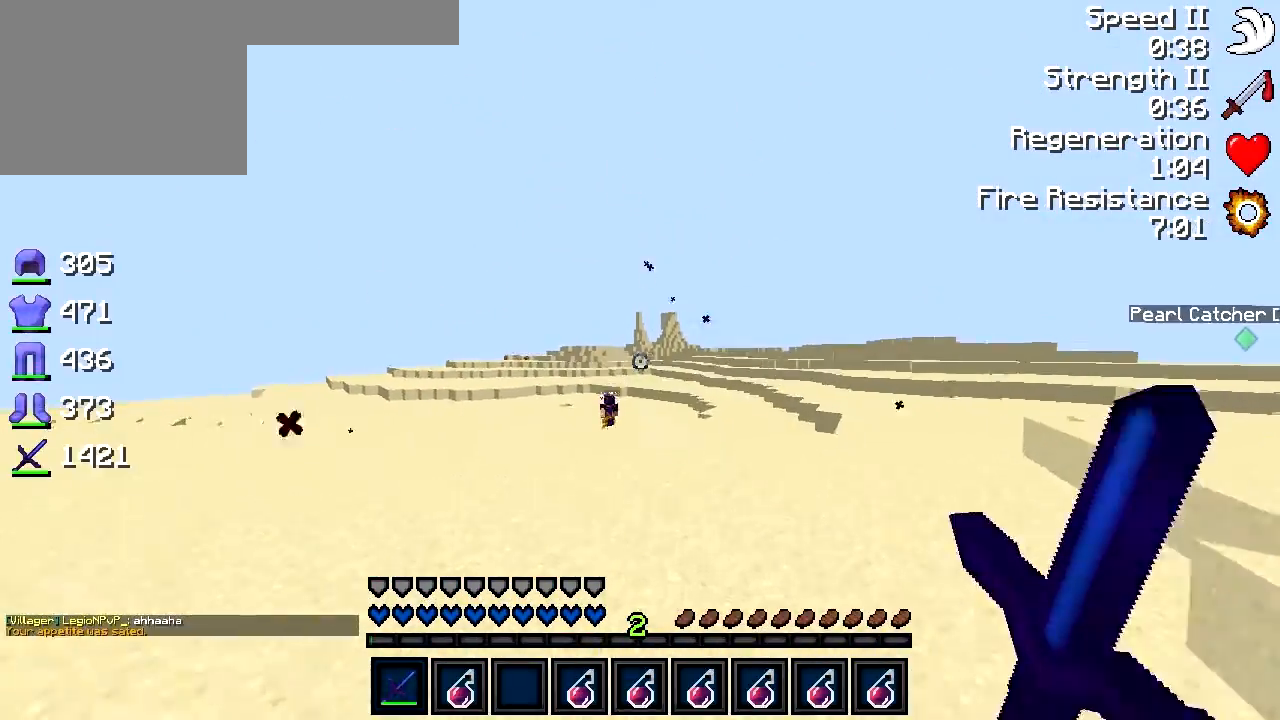
Gameplay with keyboard; each line is a JSON object with the keys held at the frame after it. "events" lists presses ("down") and releases ("up") of "a", "d", "s" and "w" between this image and that frame as [ms after this image, input, new state], when the widget could be followed in between. No other keys are recorded. Mouse input is not recorded.
{"keys": ["a"], "events": [[67, "a", "down"], [317, "w", "up"]]}
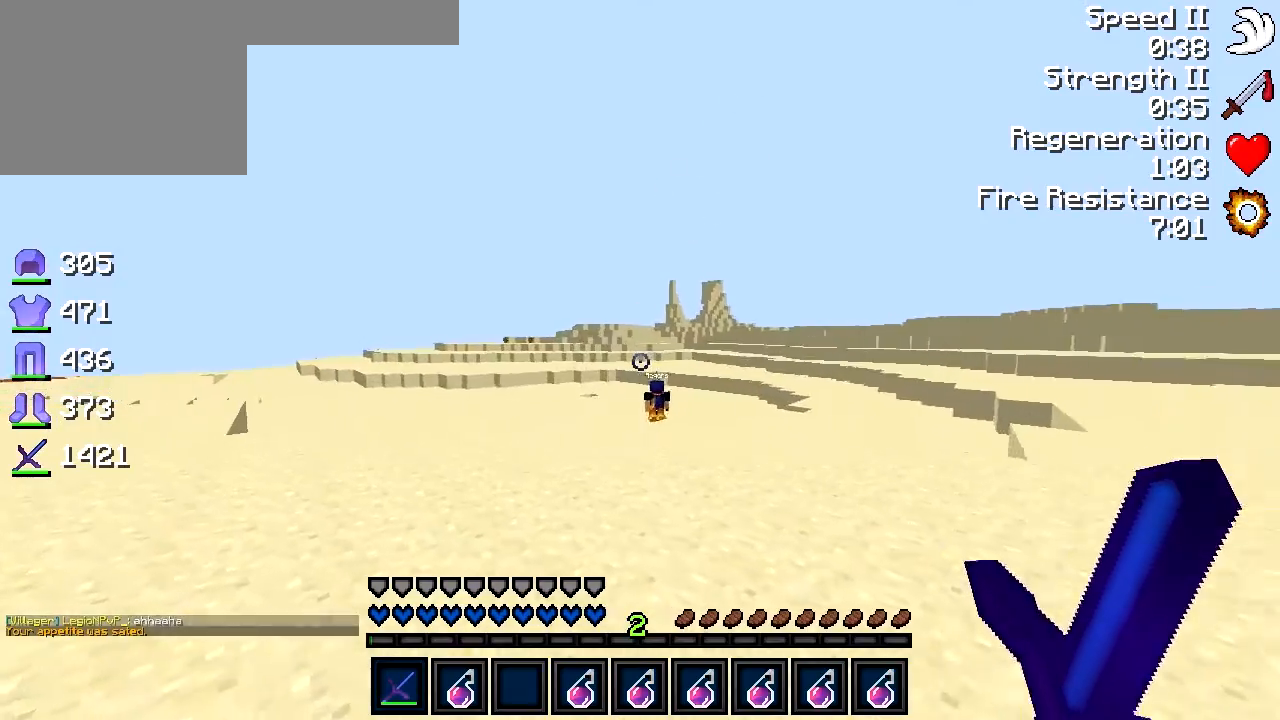
{"keys": ["w"], "events": [[17, "w", "down"], [117, "a", "up"]]}
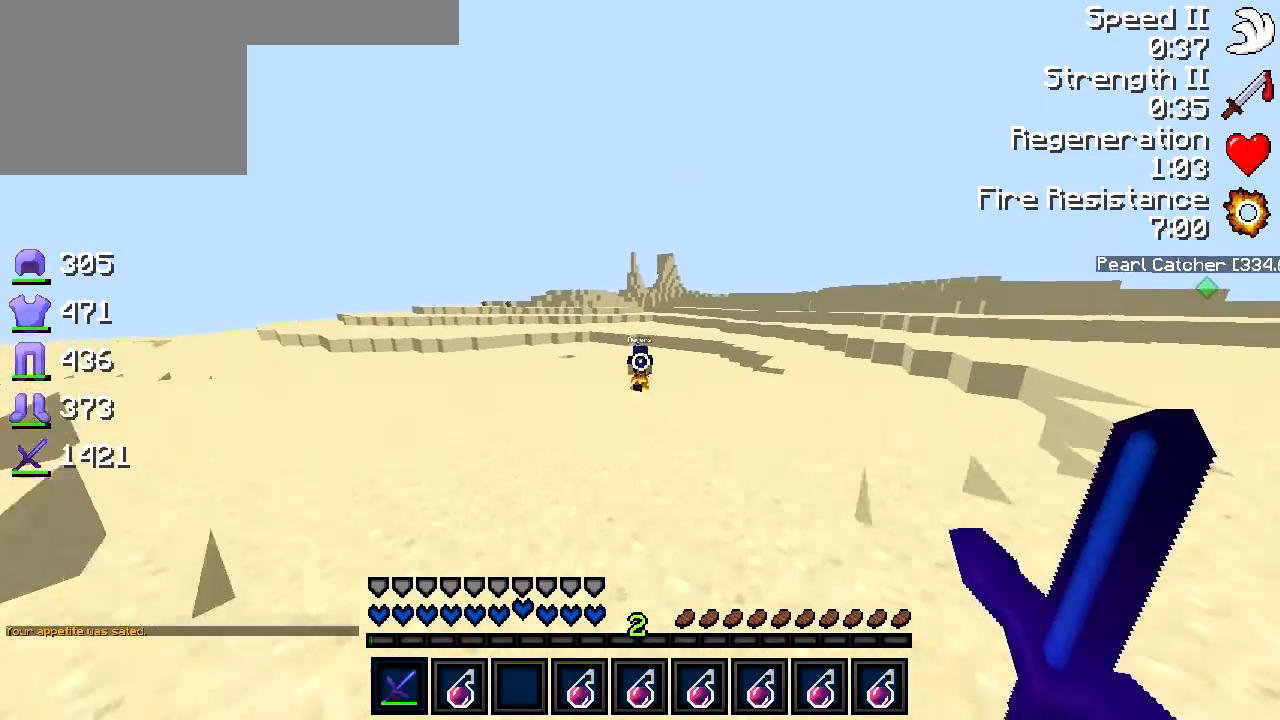
{"keys": ["a", "w"], "events": [[67, "d", "down"], [317, "d", "up"], [417, "a", "down"]]}
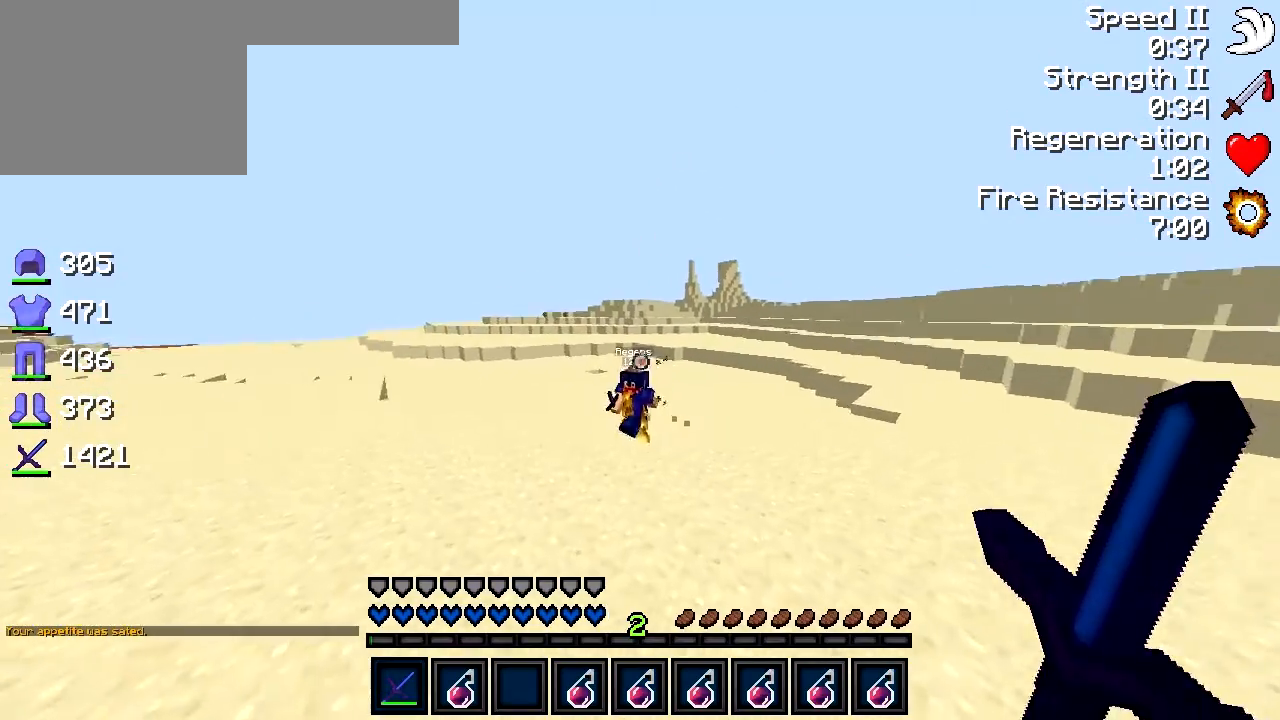
{"keys": ["a", "s"], "events": [[117, "w", "up"], [267, "s", "down"]]}
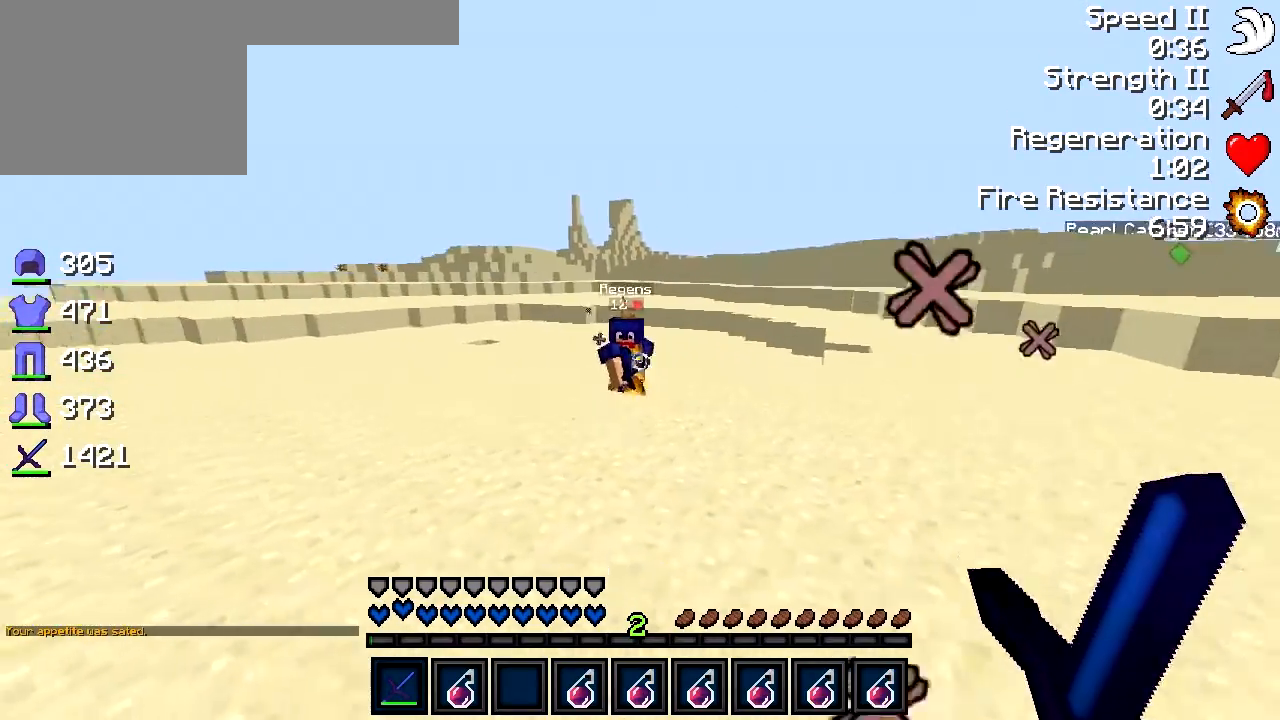
{"keys": ["a"], "events": [[167, "s", "up"]]}
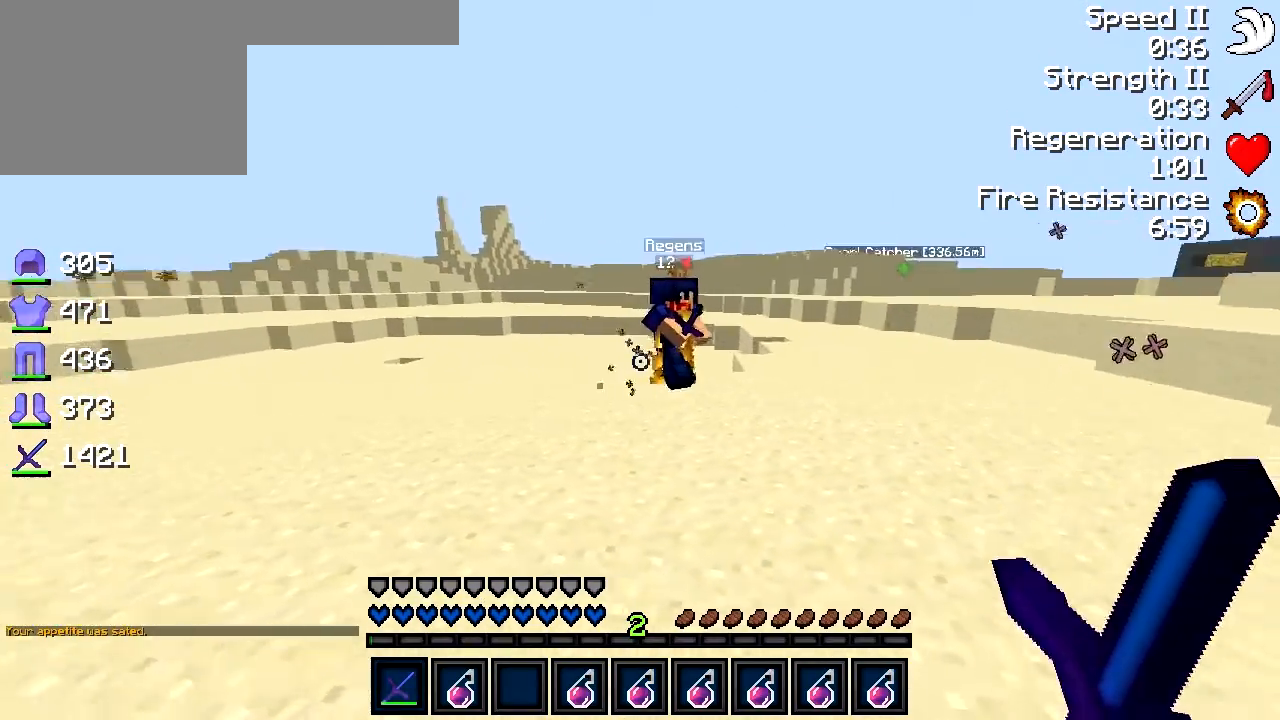
{"keys": ["a", "s"], "events": [[167, "s", "down"]]}
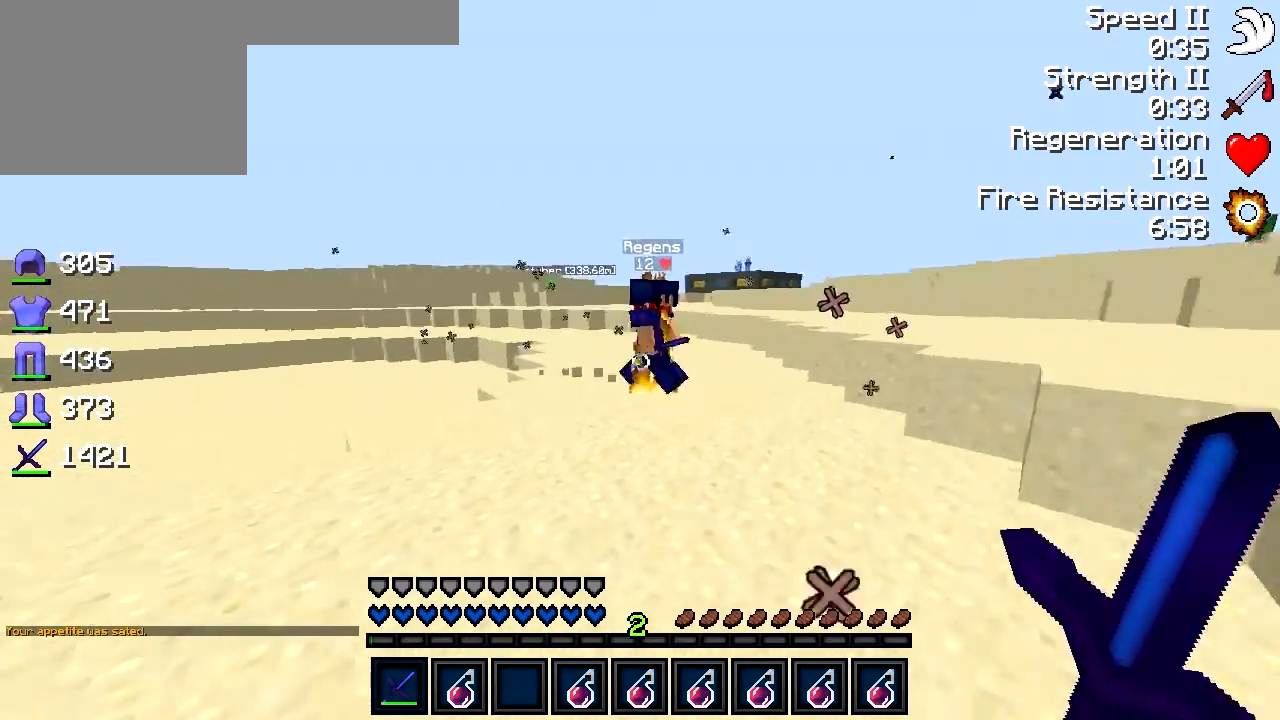
{"keys": ["d", "w"], "events": [[67, "a", "up"], [267, "d", "down"], [317, "s", "up"], [417, "w", "down"]]}
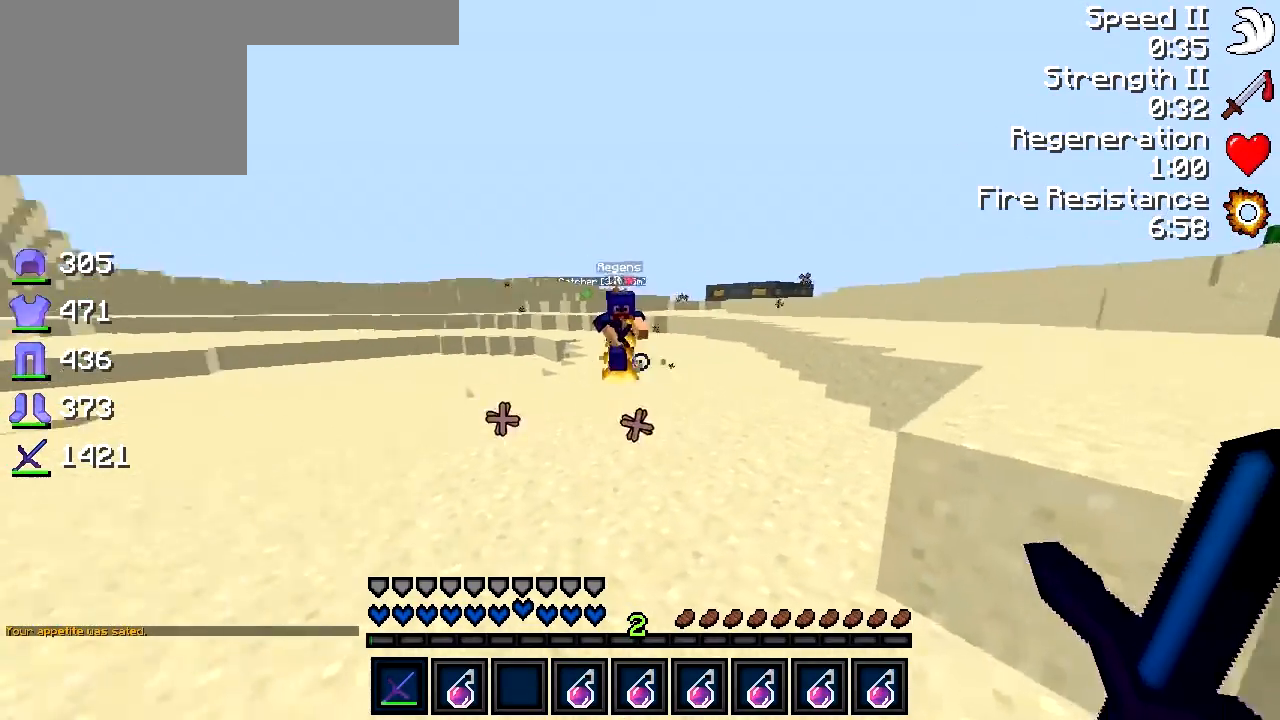
{"keys": ["d", "w"], "events": [[17, "d", "up"], [367, "d", "down"]]}
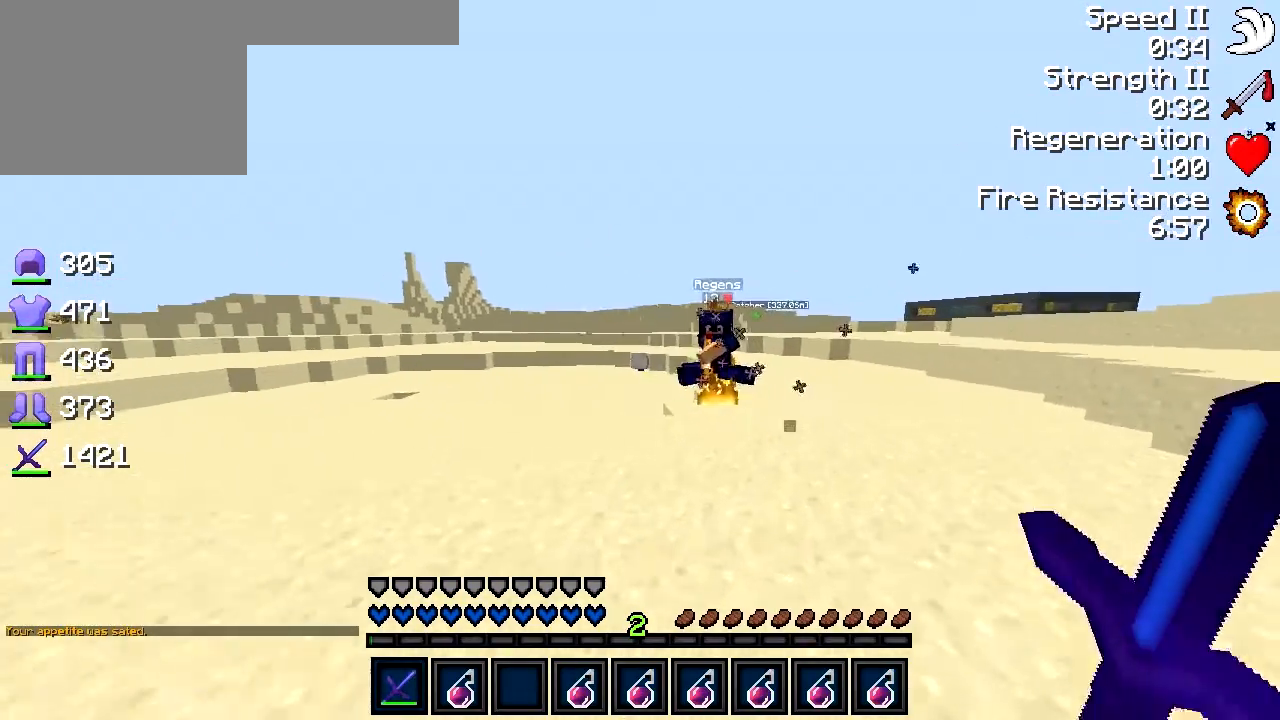
{"keys": ["d", "w"], "events": [[317, "d", "up"], [417, "d", "down"]]}
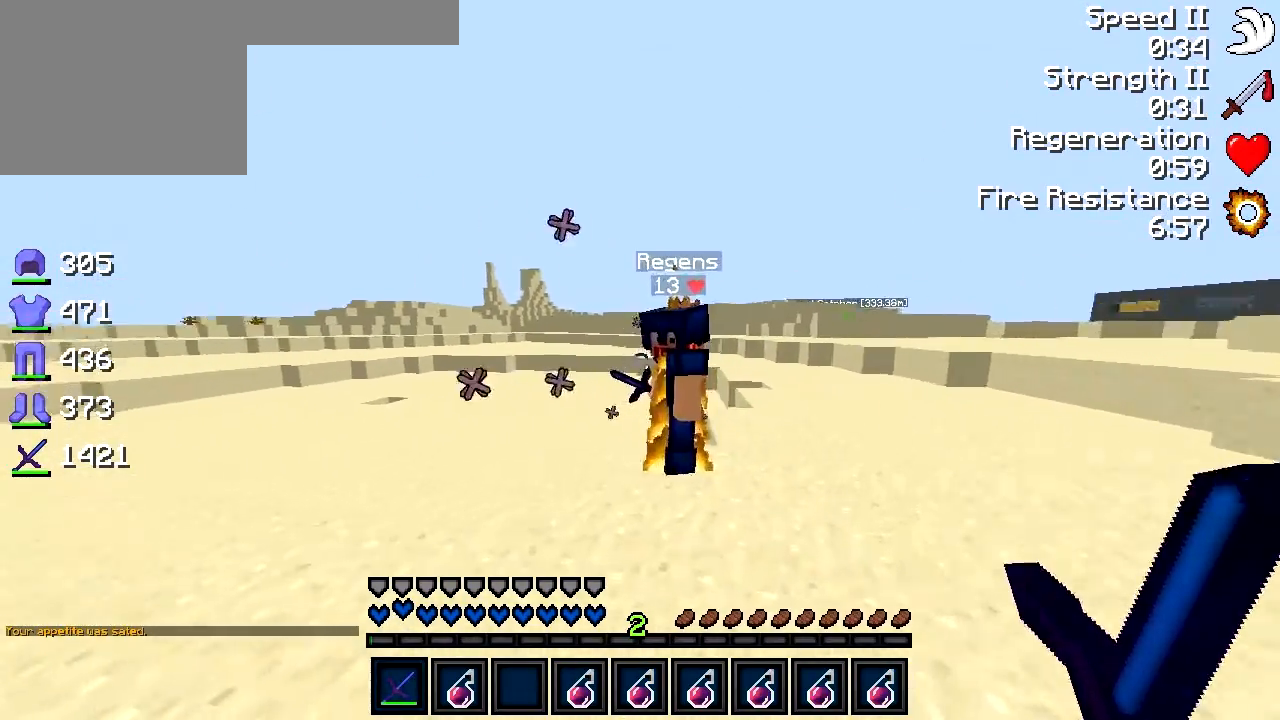
{"keys": ["a", "w"], "events": [[117, "w", "up"], [367, "a", "down"], [367, "d", "up"], [367, "w", "down"]]}
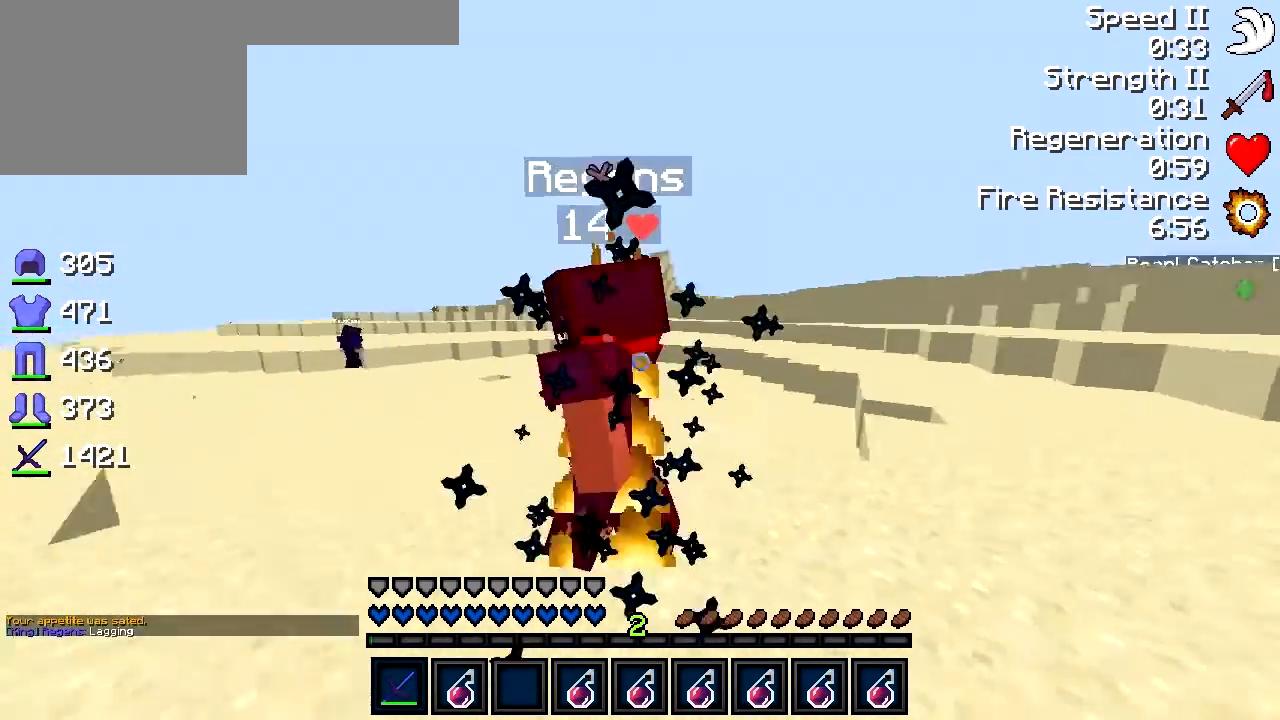
{"keys": ["d"], "events": [[117, "w", "up"], [217, "w", "down"], [267, "a", "up"], [317, "d", "down"], [450, "w", "up"]]}
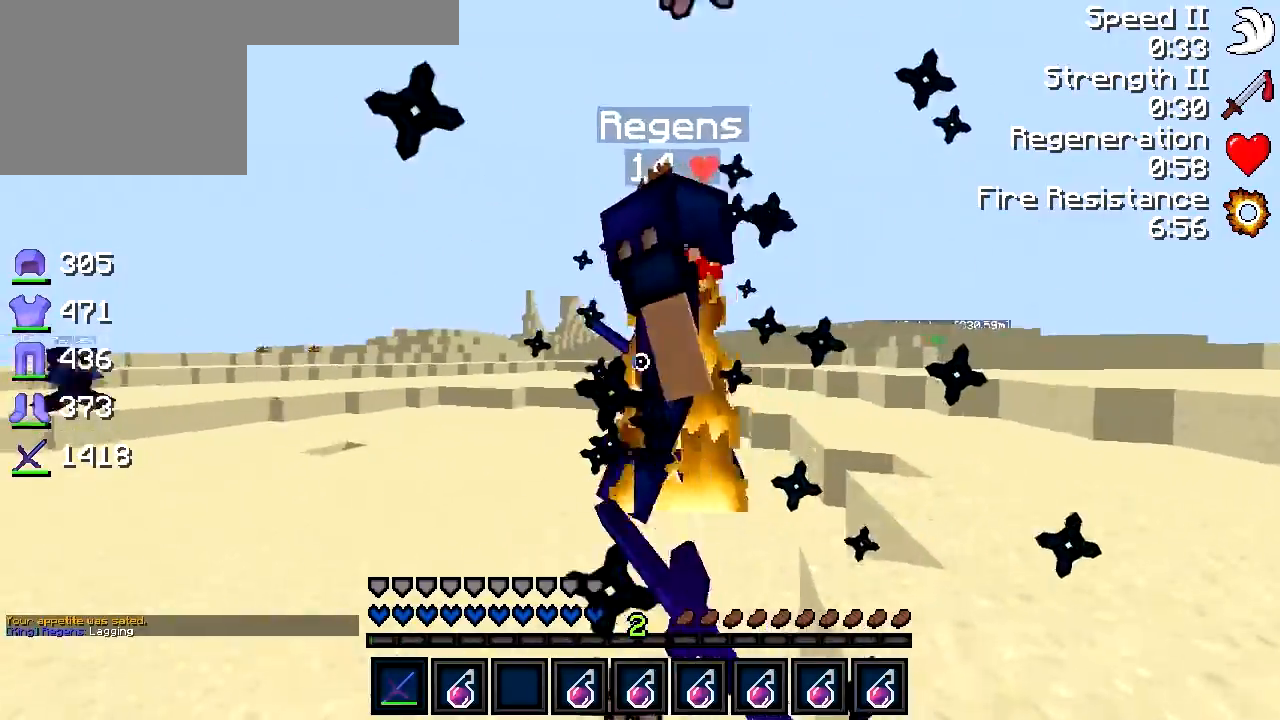
{"keys": ["w"], "events": [[117, "w", "down"], [417, "d", "up"]]}
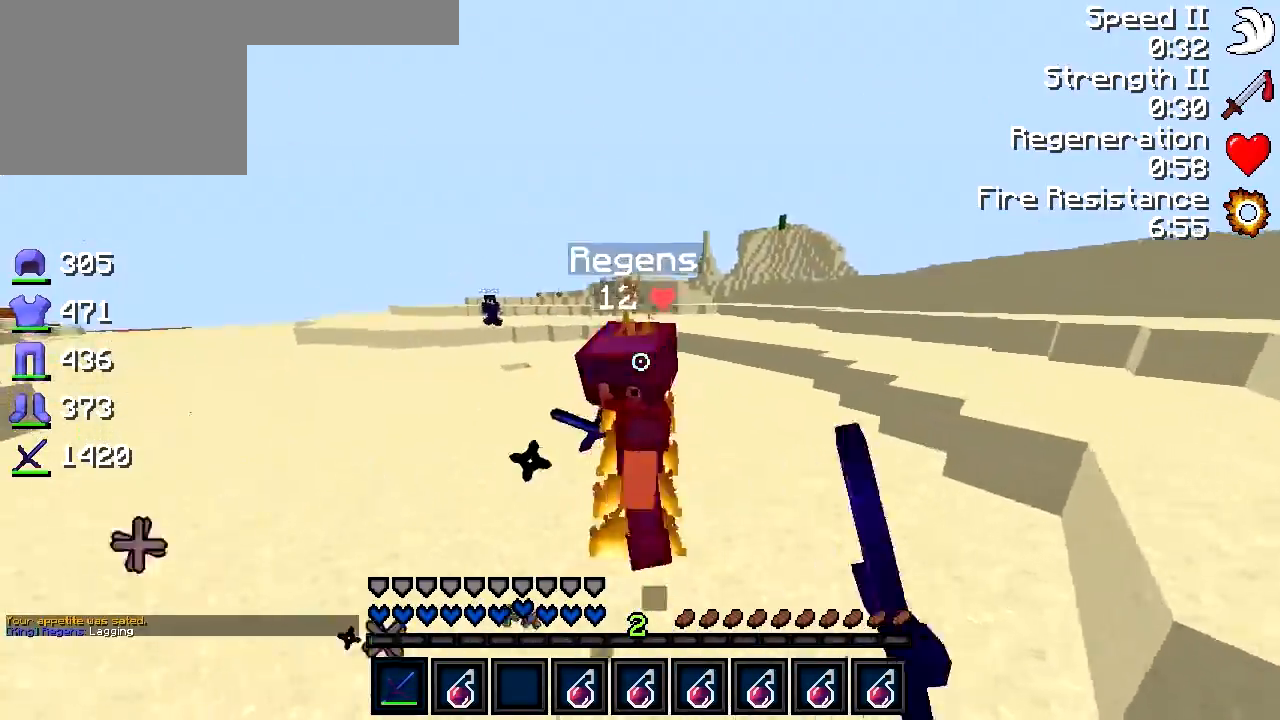
{"keys": ["a"], "events": [[17, "a", "down"], [117, "a", "up"], [317, "a", "down"], [417, "w", "up"]]}
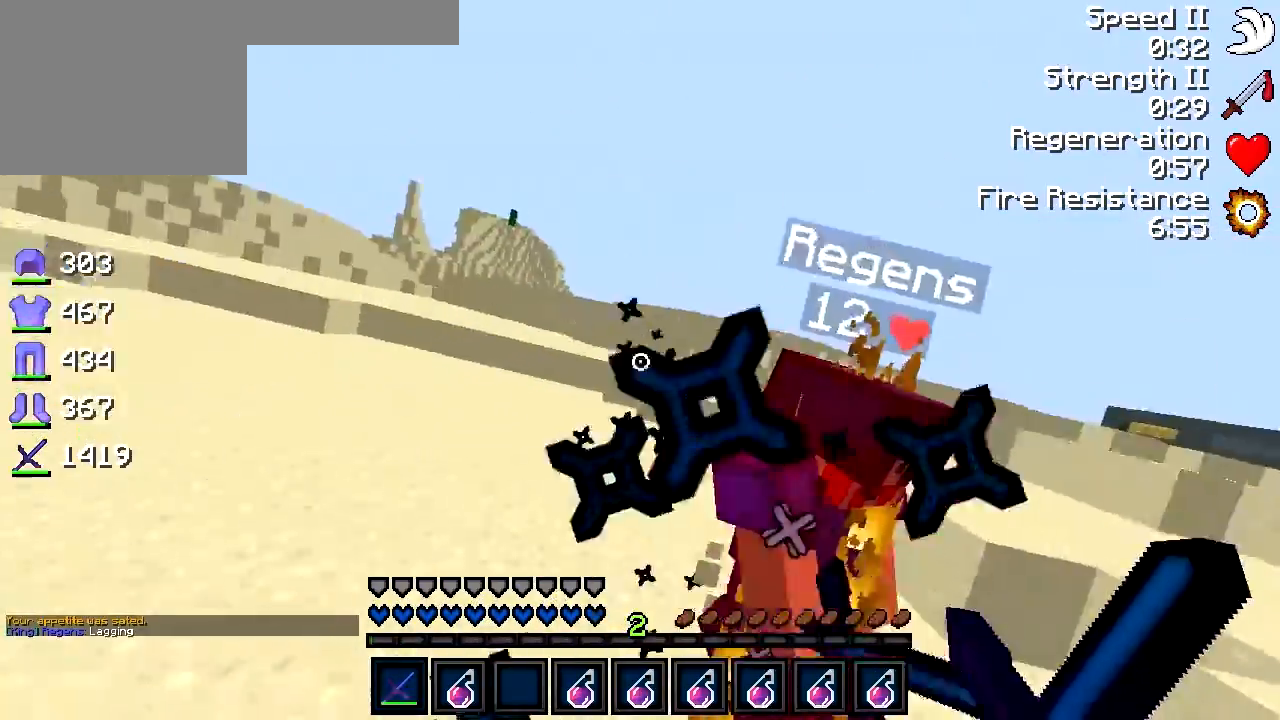
{"keys": ["a", "w"], "events": [[17, "s", "down"], [317, "s", "up"], [417, "w", "down"]]}
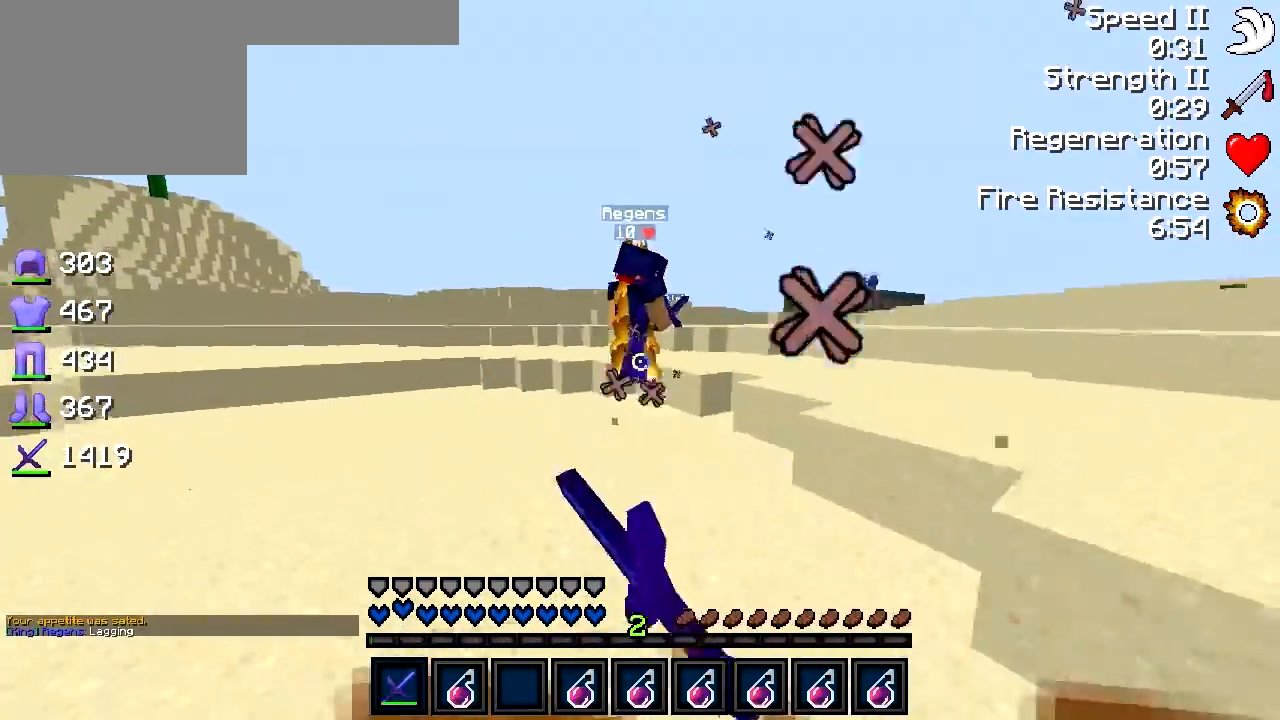
{"keys": ["a", "w"], "events": [[217, "a", "up"], [367, "a", "down"]]}
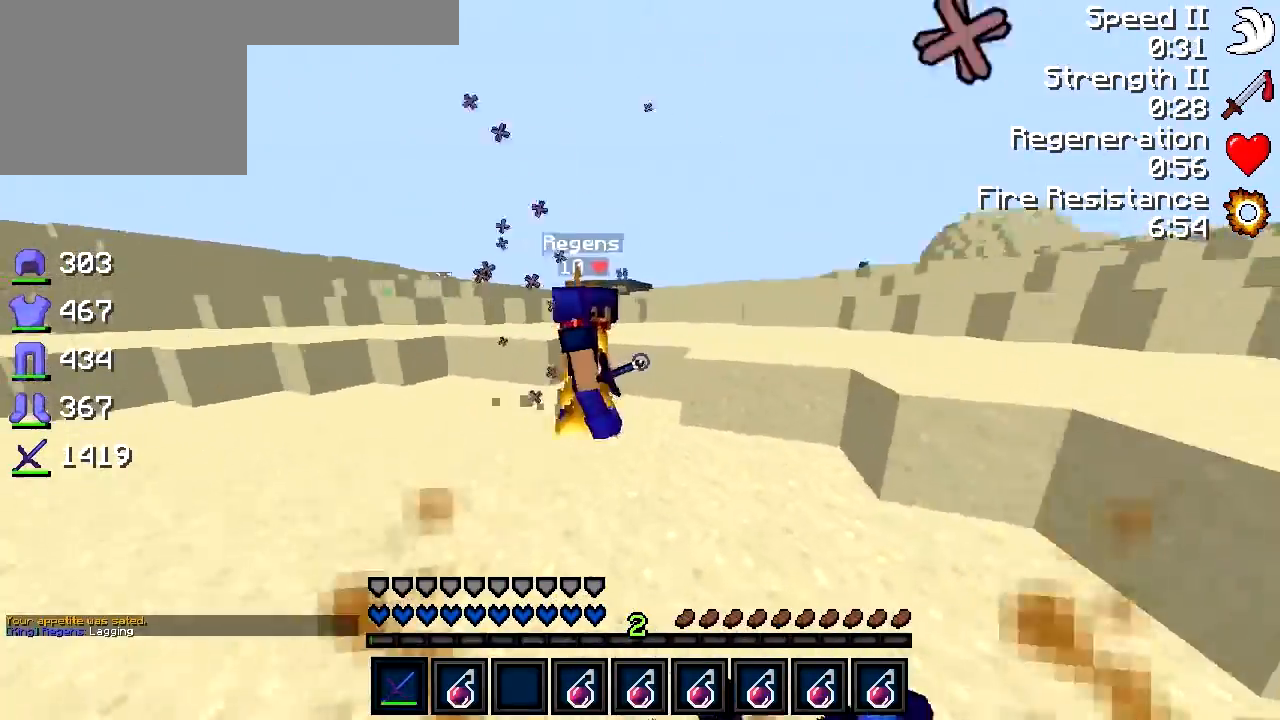
{"keys": ["d", "w"], "events": [[367, "a", "up"], [417, "d", "down"]]}
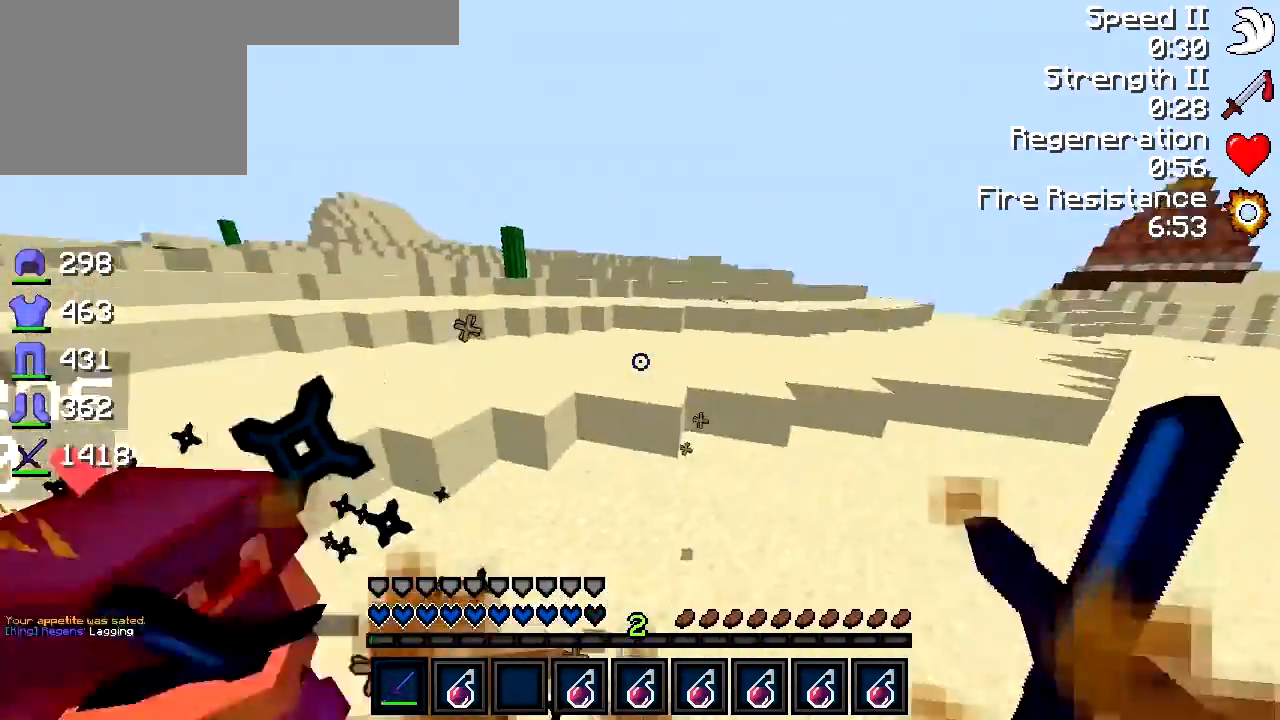
{"keys": ["d", "w"], "events": [[117, "d", "up"], [467, "d", "down"]]}
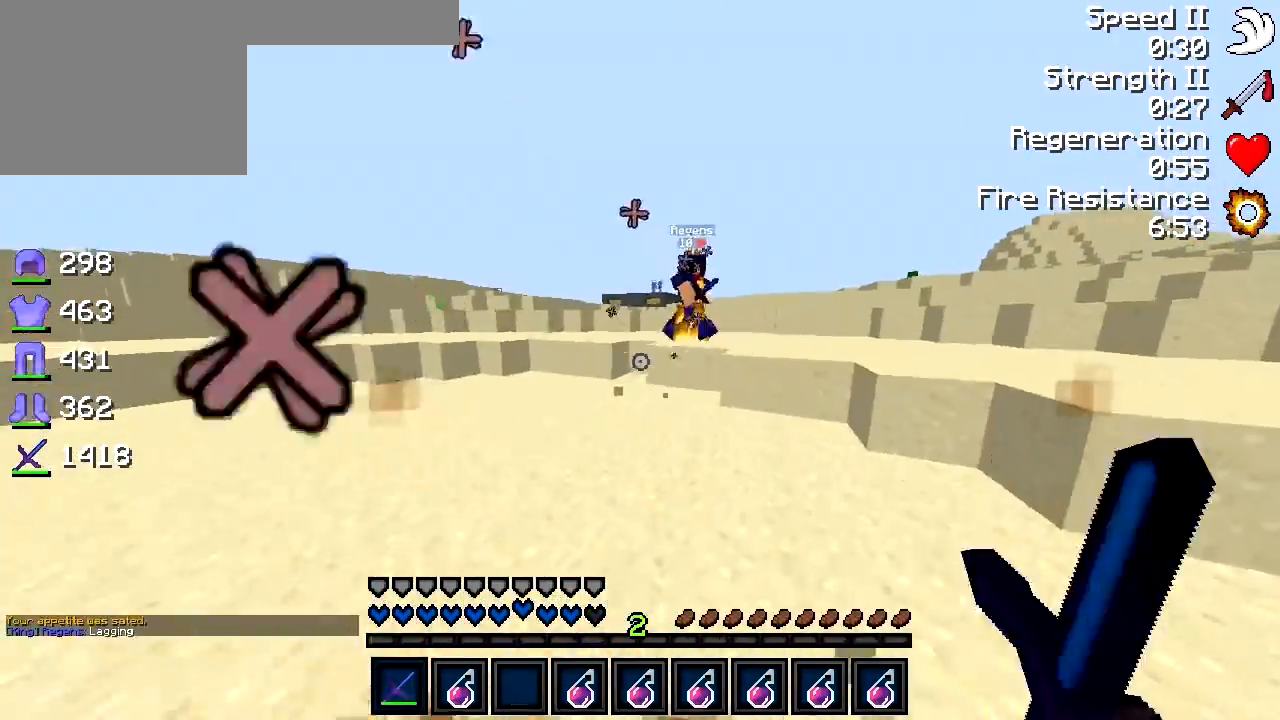
{"keys": ["d", "w"], "events": [[317, "d", "up"], [467, "d", "down"]]}
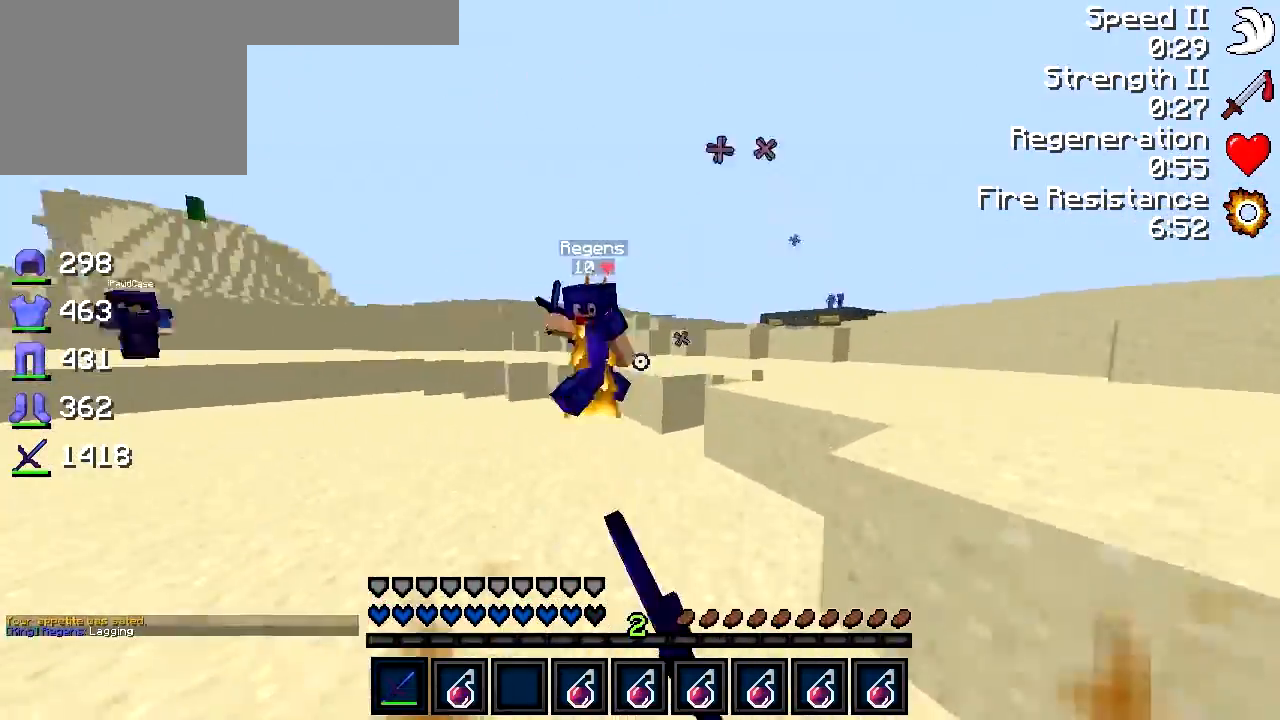
{"keys": ["d"], "events": [[67, "d", "up"], [267, "d", "down"], [367, "w", "up"]]}
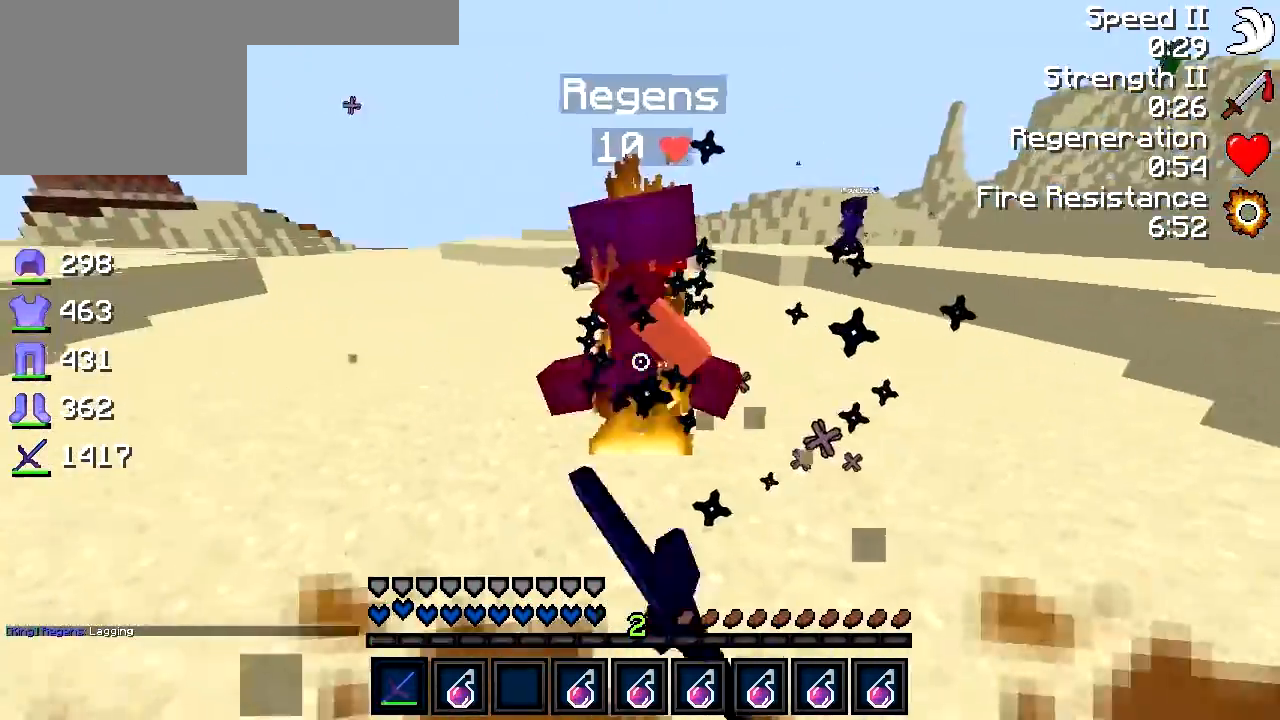
{"keys": ["a", "w"], "events": [[17, "d", "up"], [17, "w", "down"], [167, "a", "down"]]}
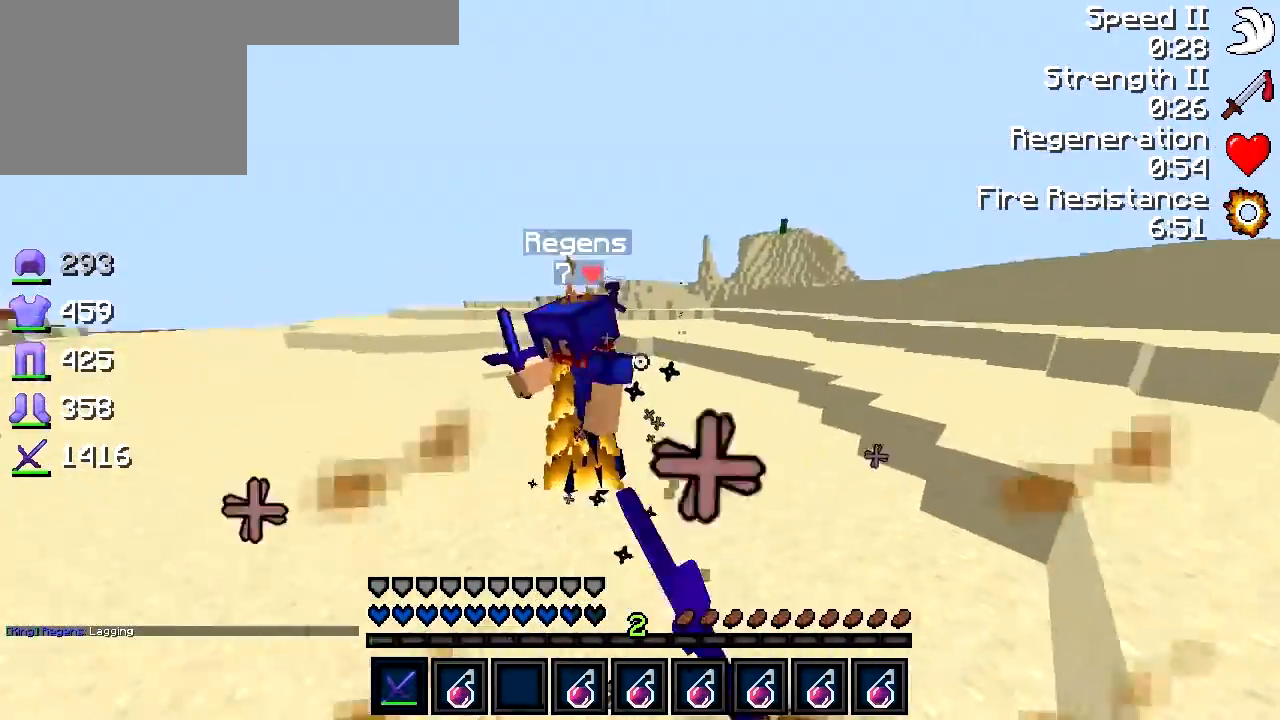
{"keys": ["a"], "events": [[17, "a", "up"], [267, "a", "down"], [417, "w", "up"]]}
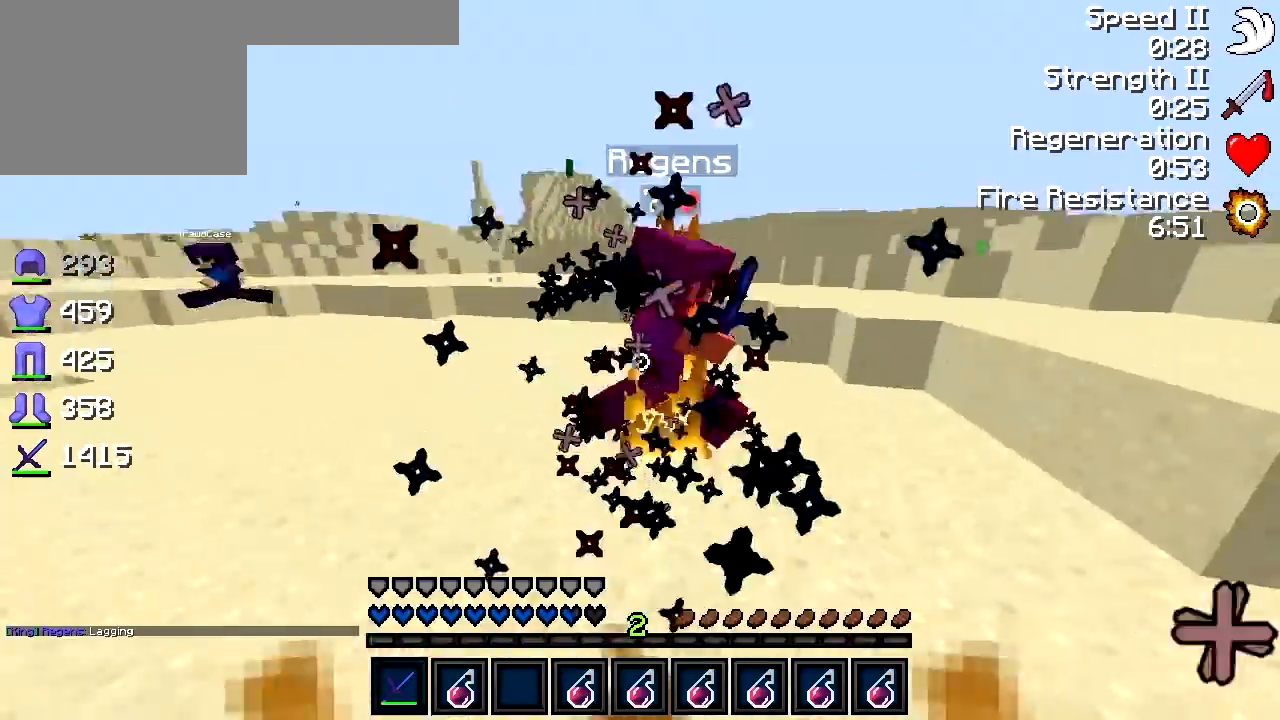
{"keys": ["a", "w"], "events": [[117, "w", "down"]]}
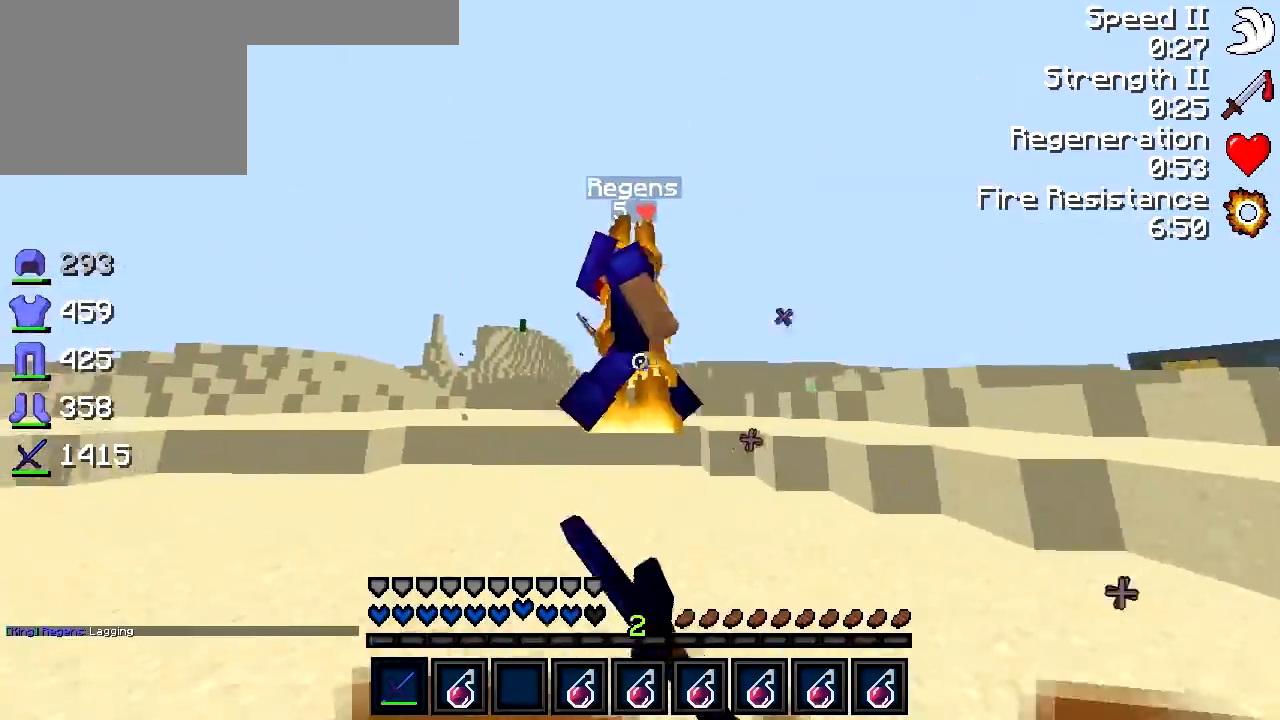
{"keys": ["a", "w"], "events": [[317, "w", "up"], [417, "w", "down"]]}
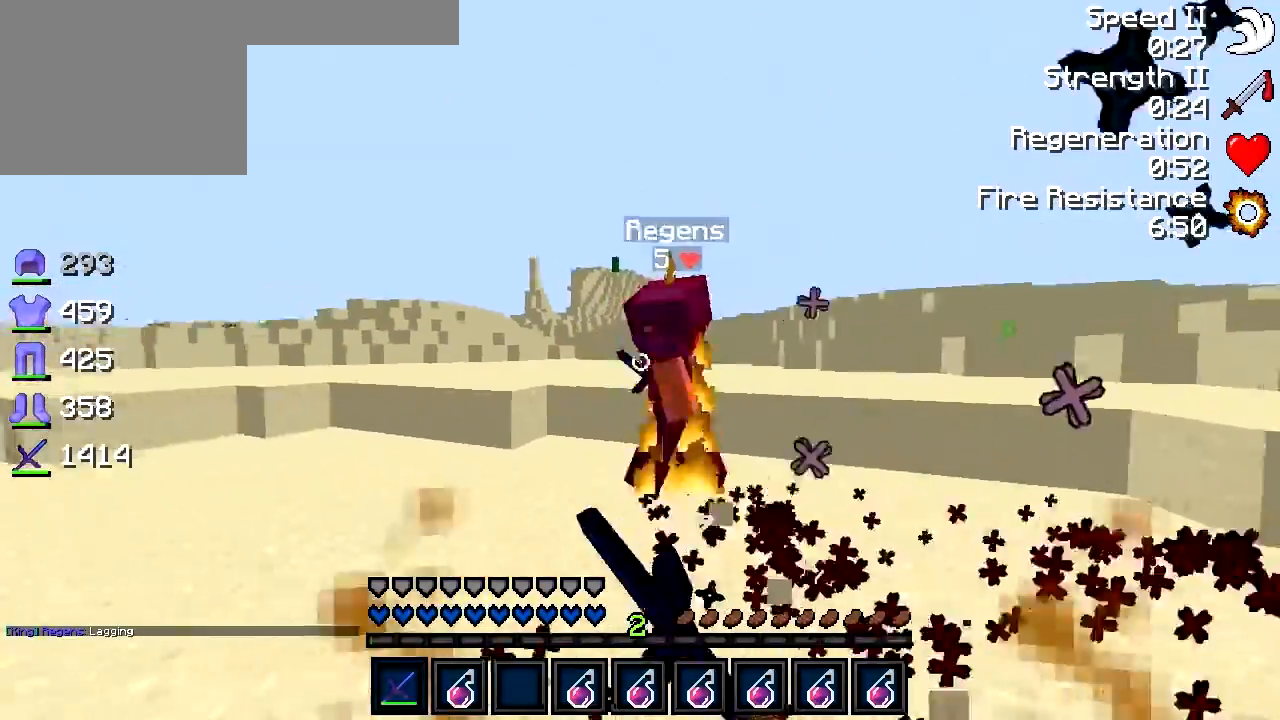
{"keys": ["a", "w"], "events": [[117, "a", "up"], [367, "a", "down"]]}